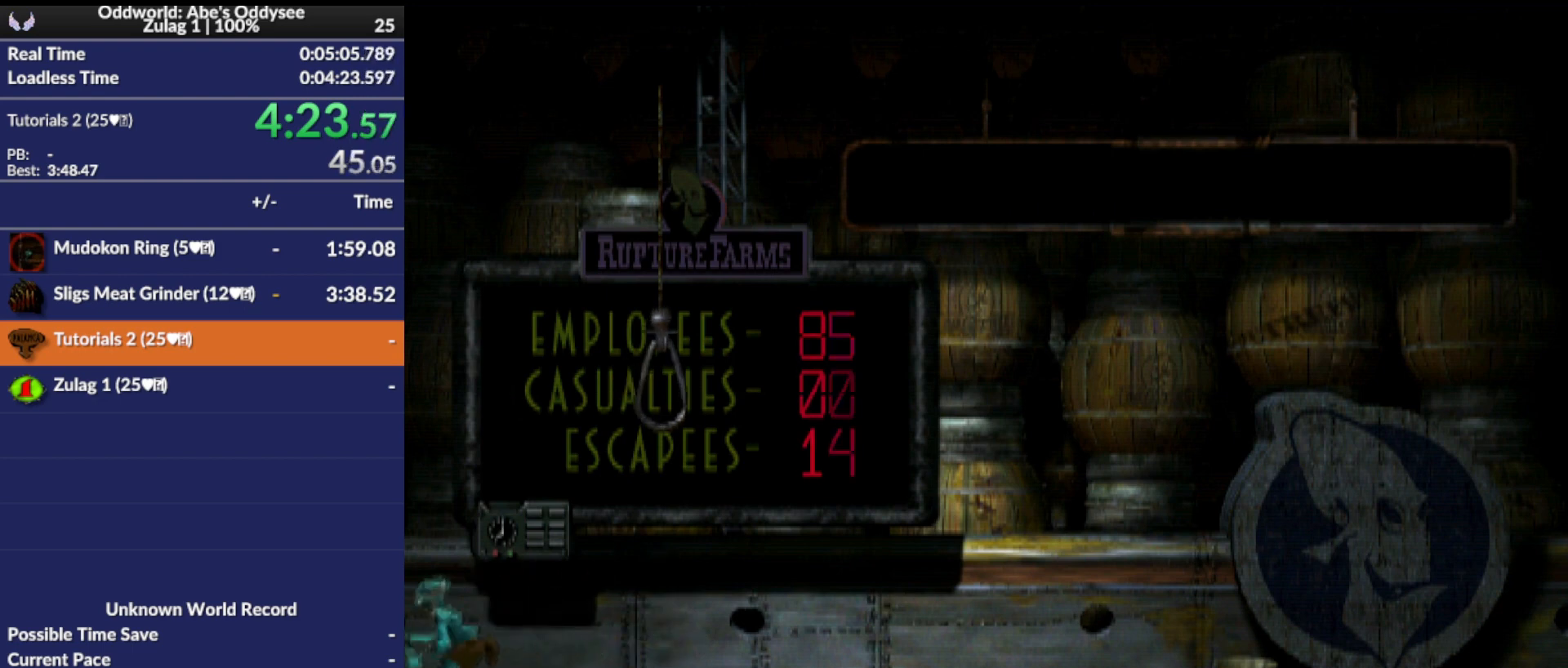
Gameplay with a controller (PlayStation layout); each line is a JSON object with the inputs held at the frame after it. "events" lists button and stick changes between this image and that frame as [ms after this image, input, new state], when the widget could be followed in between. Not read: right_stick.
{"buttons": ["R1", "DPAD_LEFT"], "left_stick": "center", "events": []}
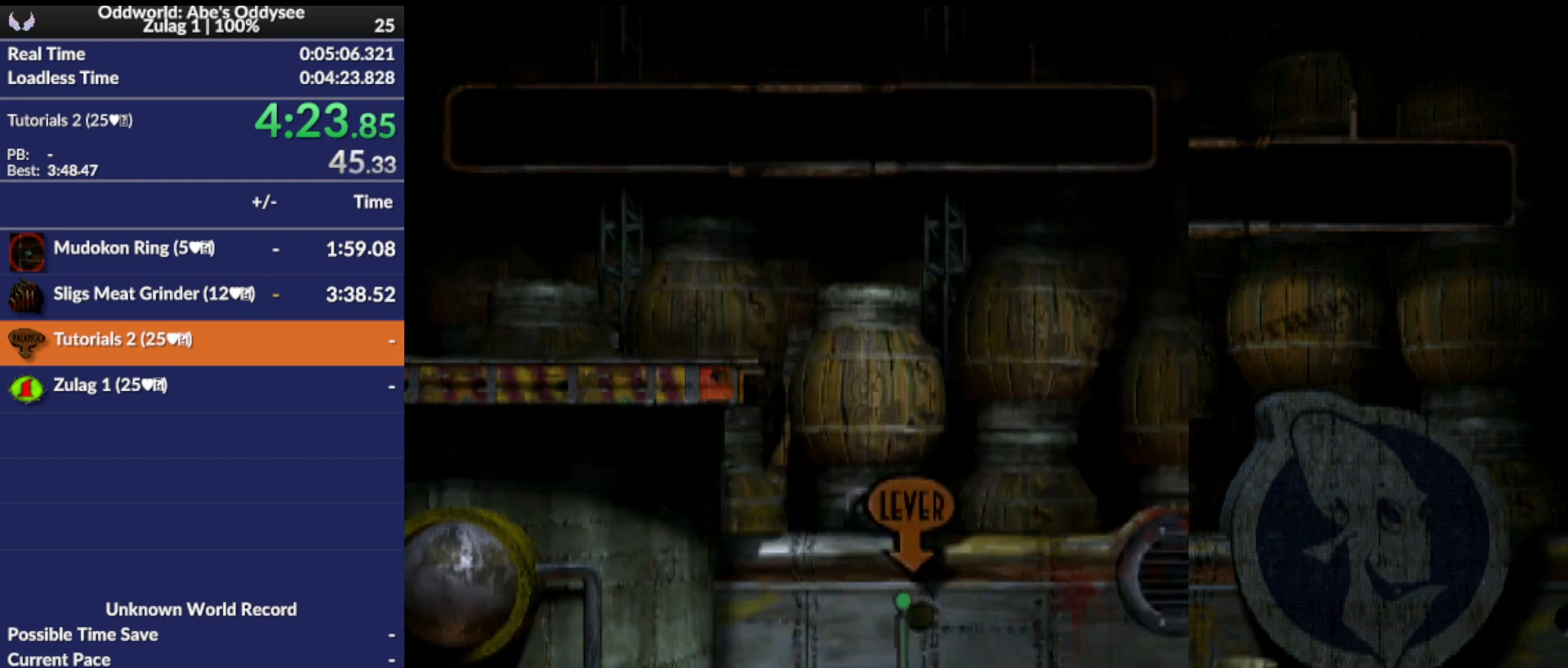
{"buttons": ["R1", "DPAD_LEFT"], "left_stick": "center", "events": []}
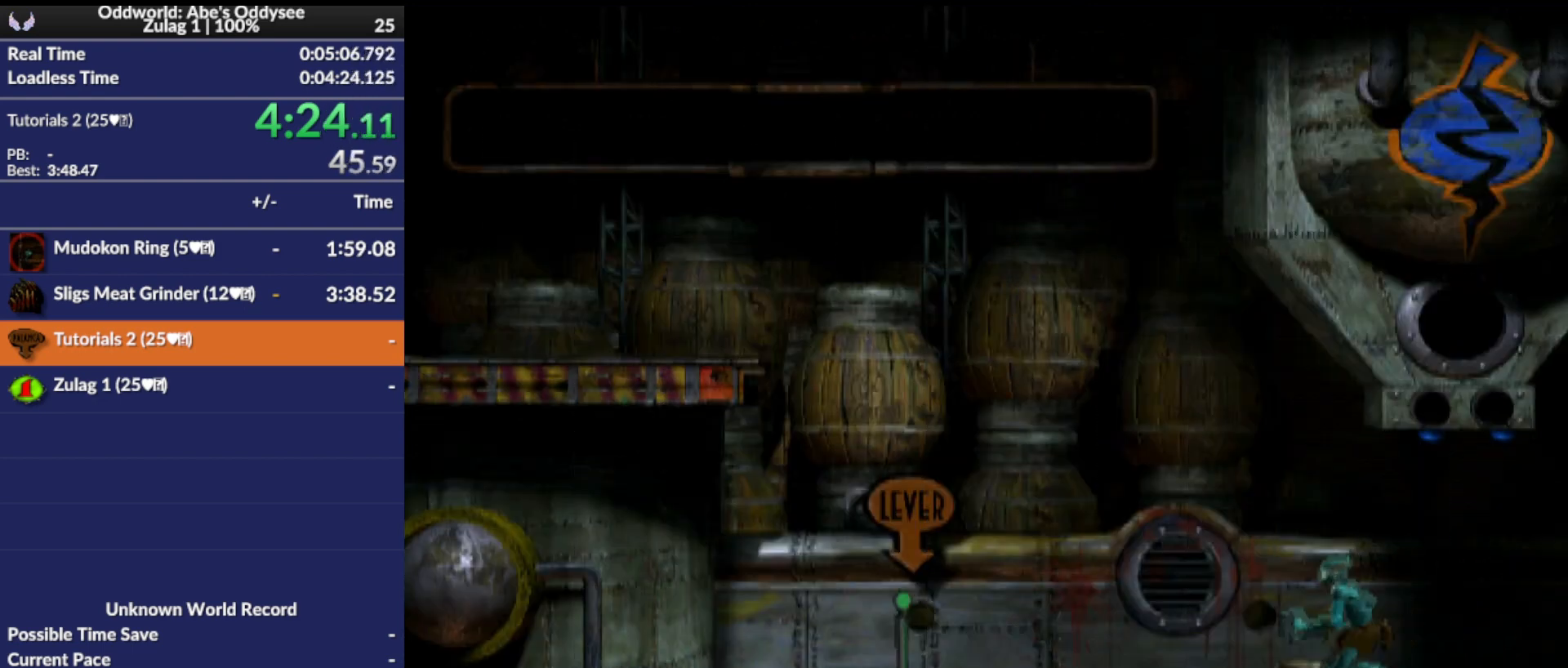
{"buttons": ["CROSS", "R1", "DPAD_LEFT"], "left_stick": "center", "events": [[333, "CROSS", "down"]]}
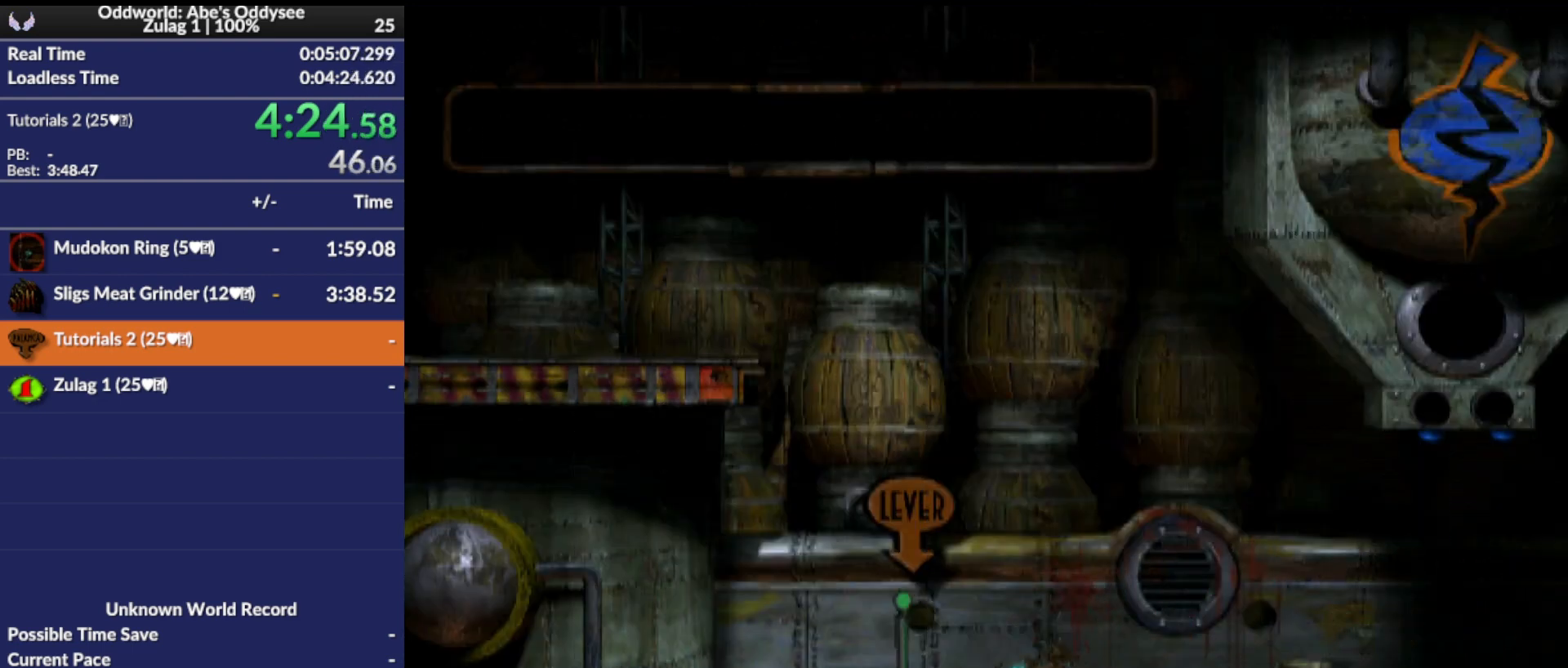
{"buttons": ["CROSS", "R1", "DPAD_LEFT"], "left_stick": "center", "events": []}
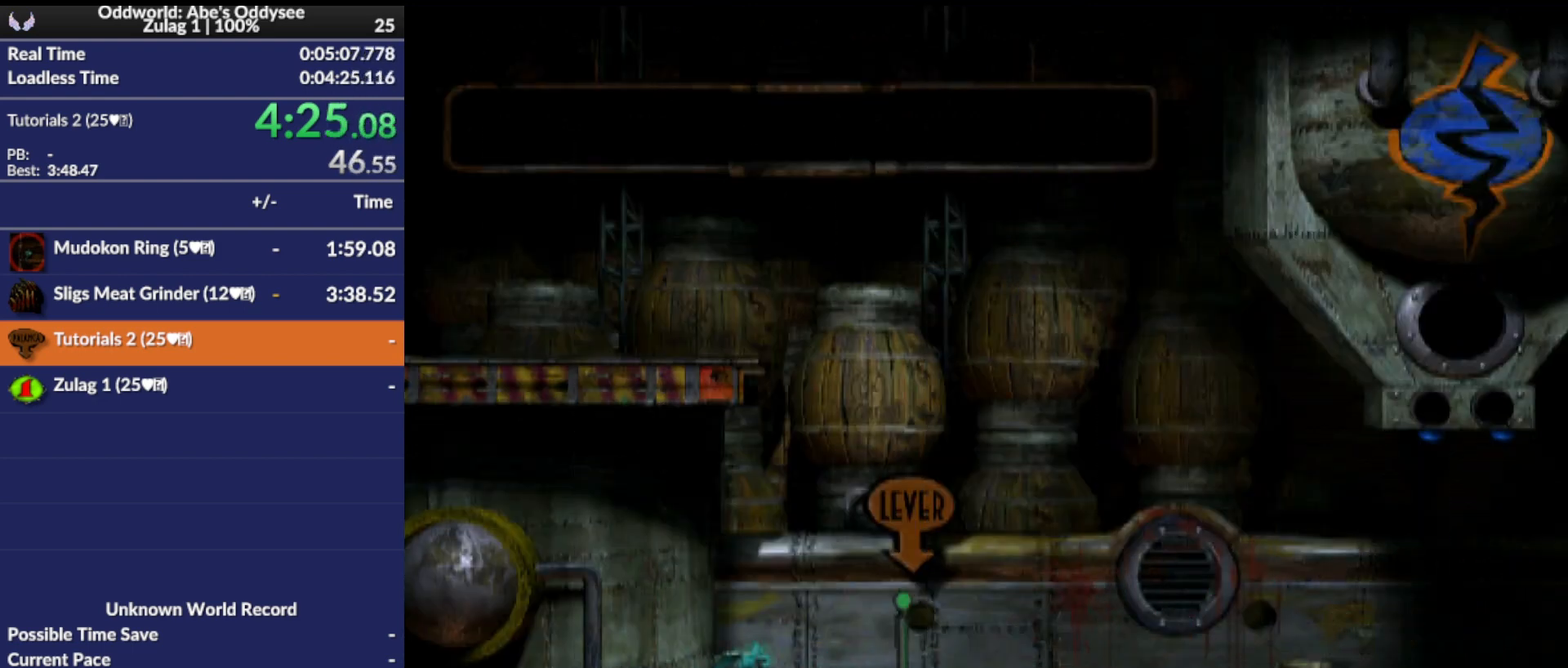
{"buttons": ["CROSS", "R1", "DPAD_LEFT"], "left_stick": "center", "events": []}
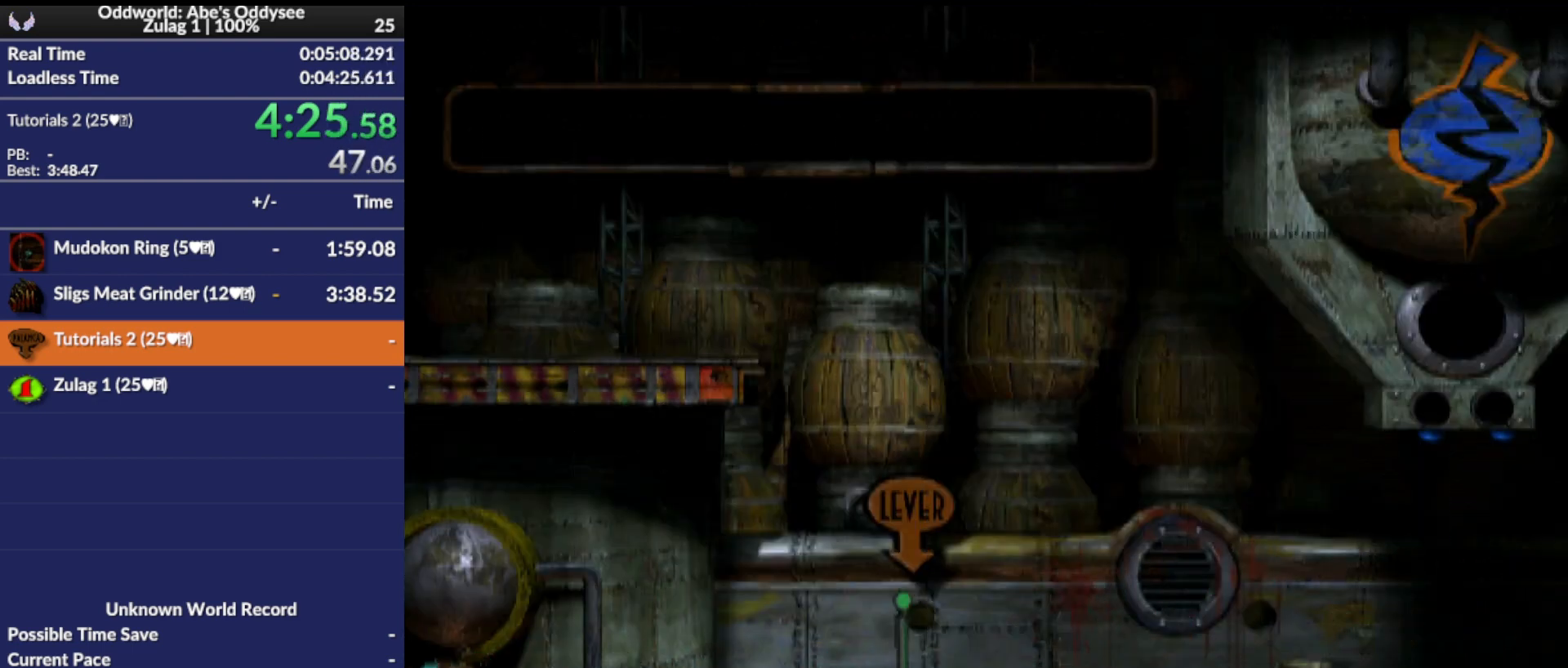
{"buttons": ["L1"], "left_stick": "center", "events": [[33, "DPAD_LEFT", "up"], [67, "R1", "up"], [100, "CROSS", "up"], [467, "L1", "down"]]}
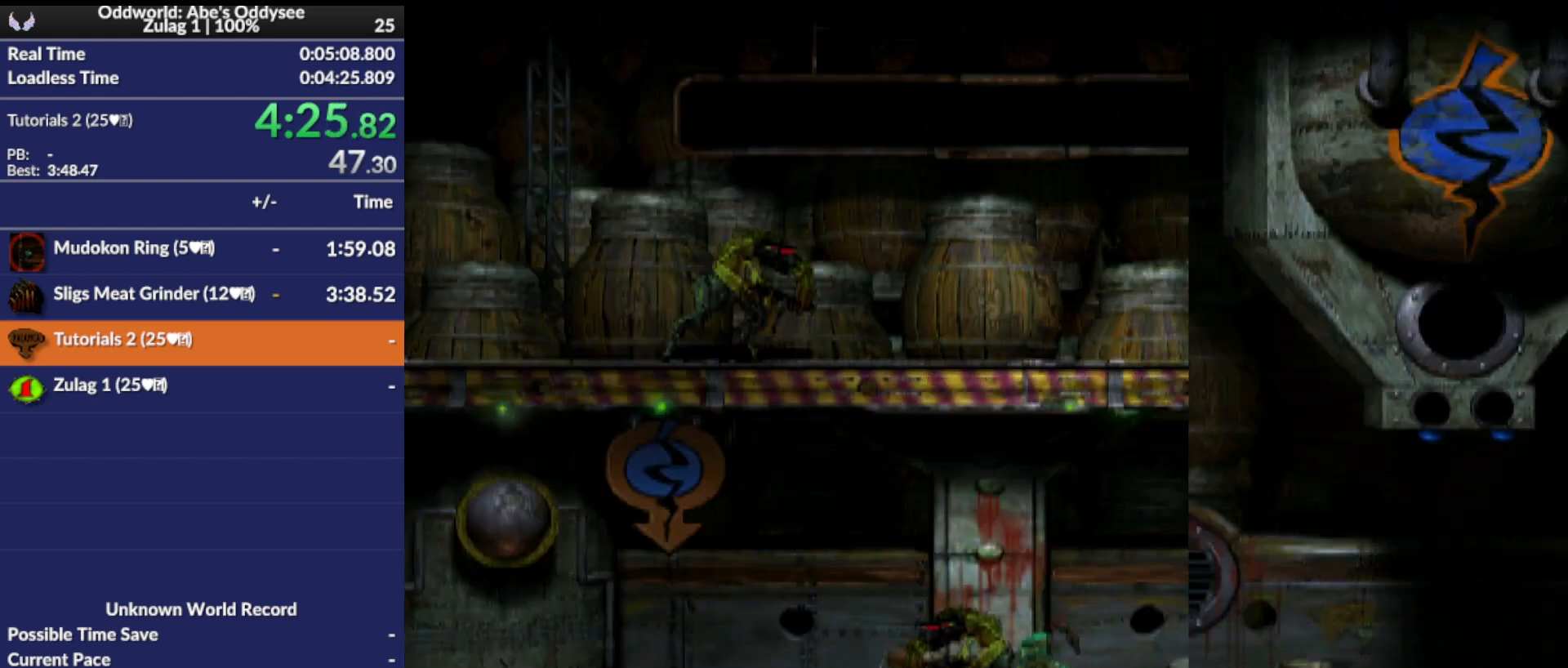
{"buttons": ["TRIANGLE", "L1"], "left_stick": "center", "events": [[267, "TRIANGLE", "down"]]}
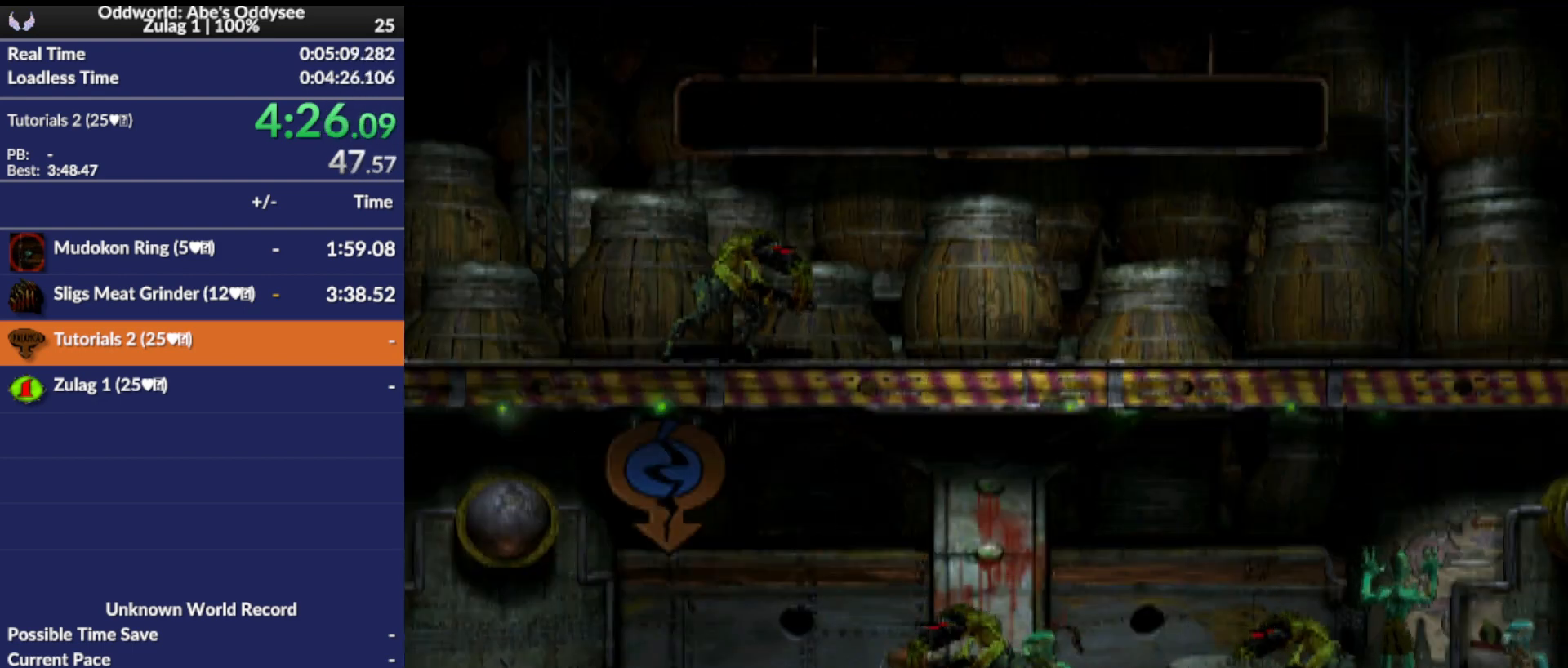
{"buttons": [], "left_stick": "center", "events": [[100, "TRIANGLE", "up"], [167, "L1", "up"], [267, "DPAD_RIGHT", "down"], [500, "DPAD_RIGHT", "up"]]}
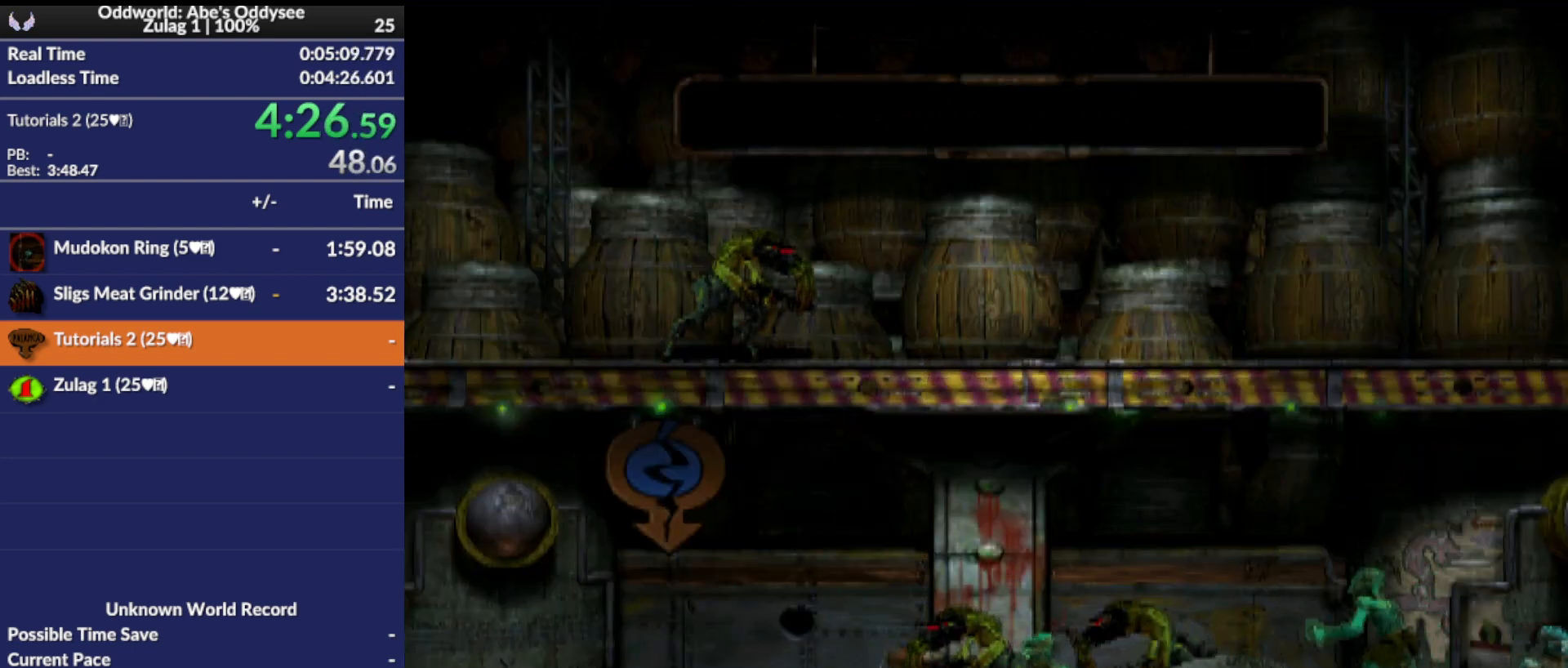
{"buttons": ["SQUARE", "L1"], "left_stick": "center", "events": [[133, "L1", "down"], [400, "SQUARE", "down"]]}
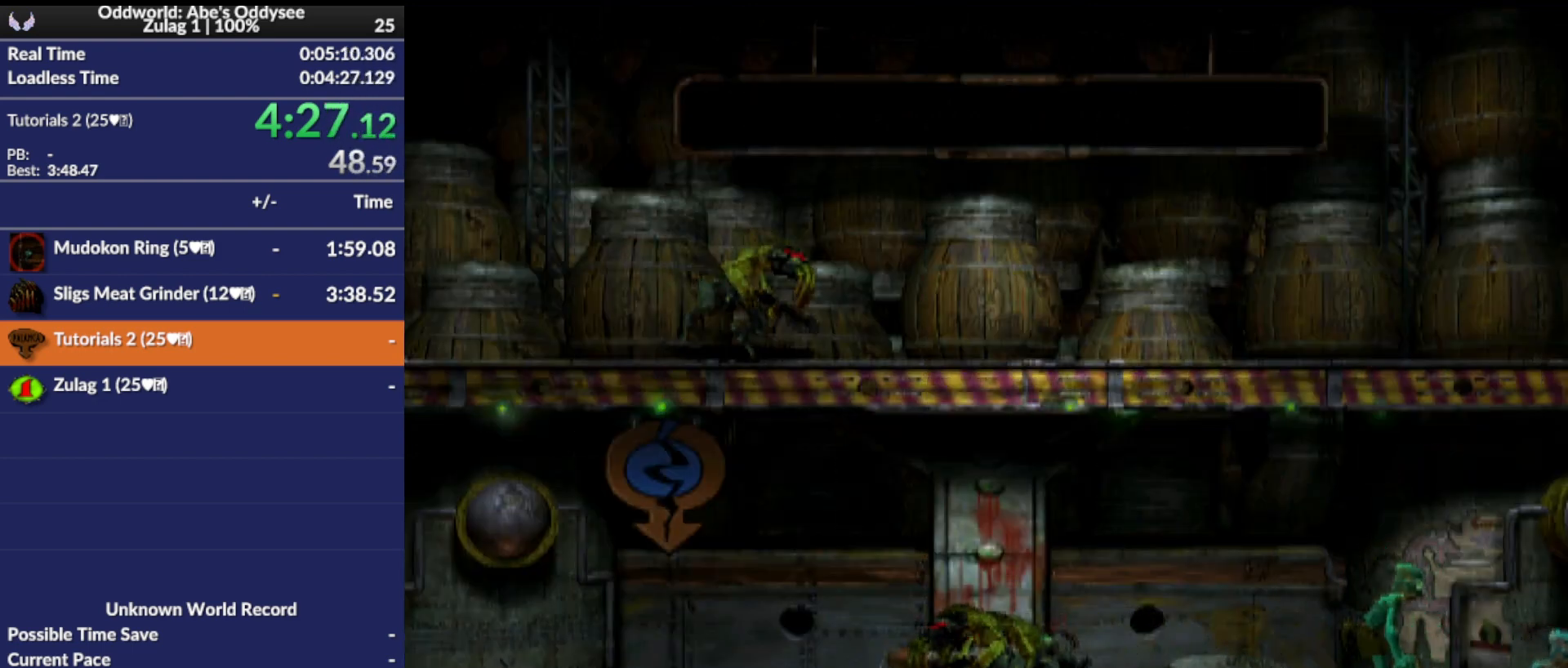
{"buttons": [], "left_stick": "center", "events": [[367, "SQUARE", "up"], [433, "L1", "up"]]}
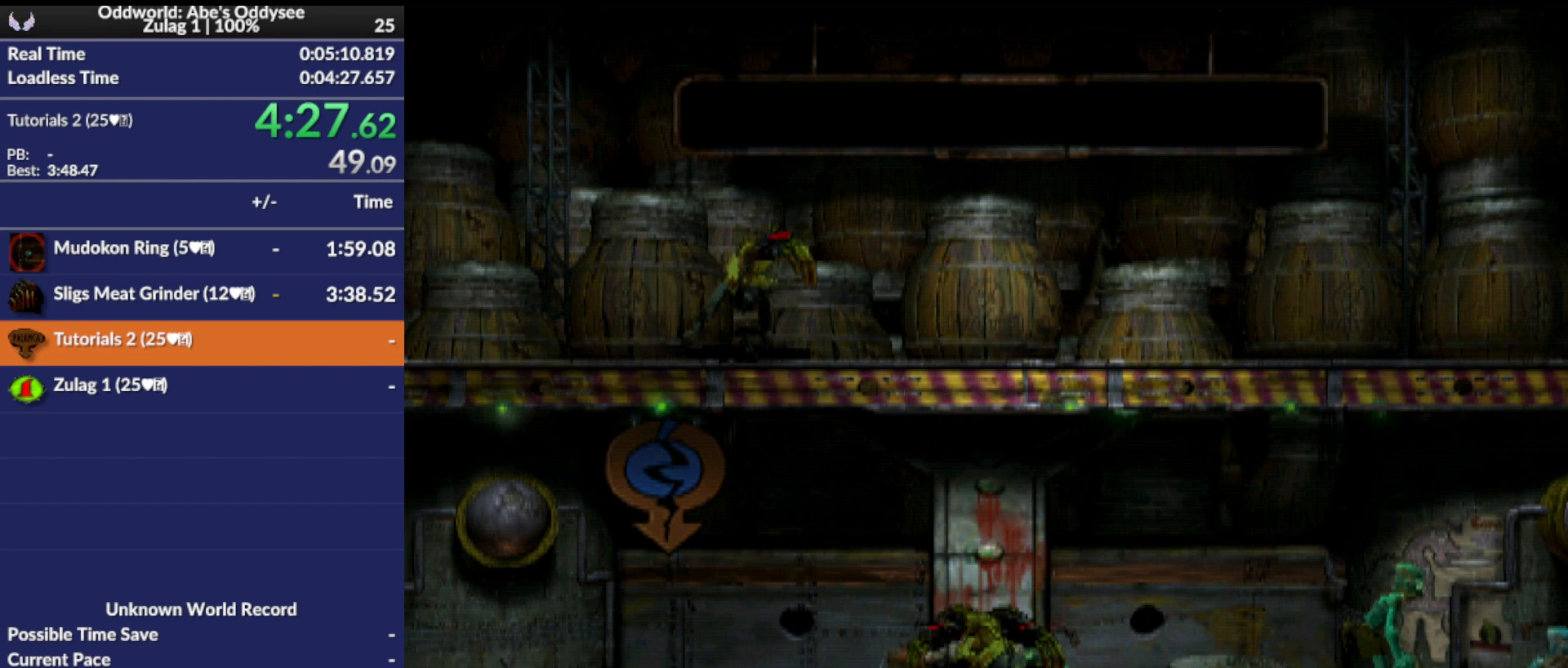
{"buttons": ["DPAD_RIGHT"], "left_stick": "center", "events": [[33, "DPAD_RIGHT", "down"]]}
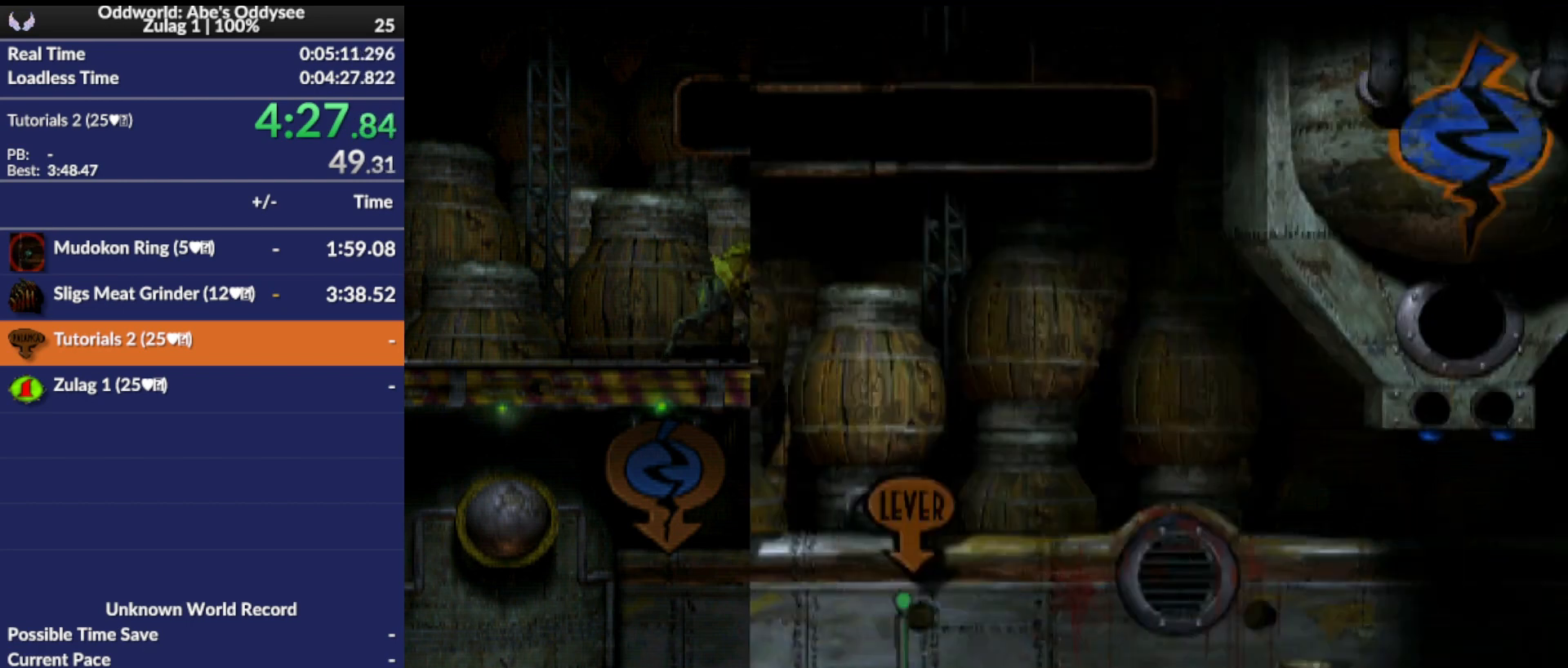
{"buttons": ["DPAD_RIGHT"], "left_stick": "center", "events": []}
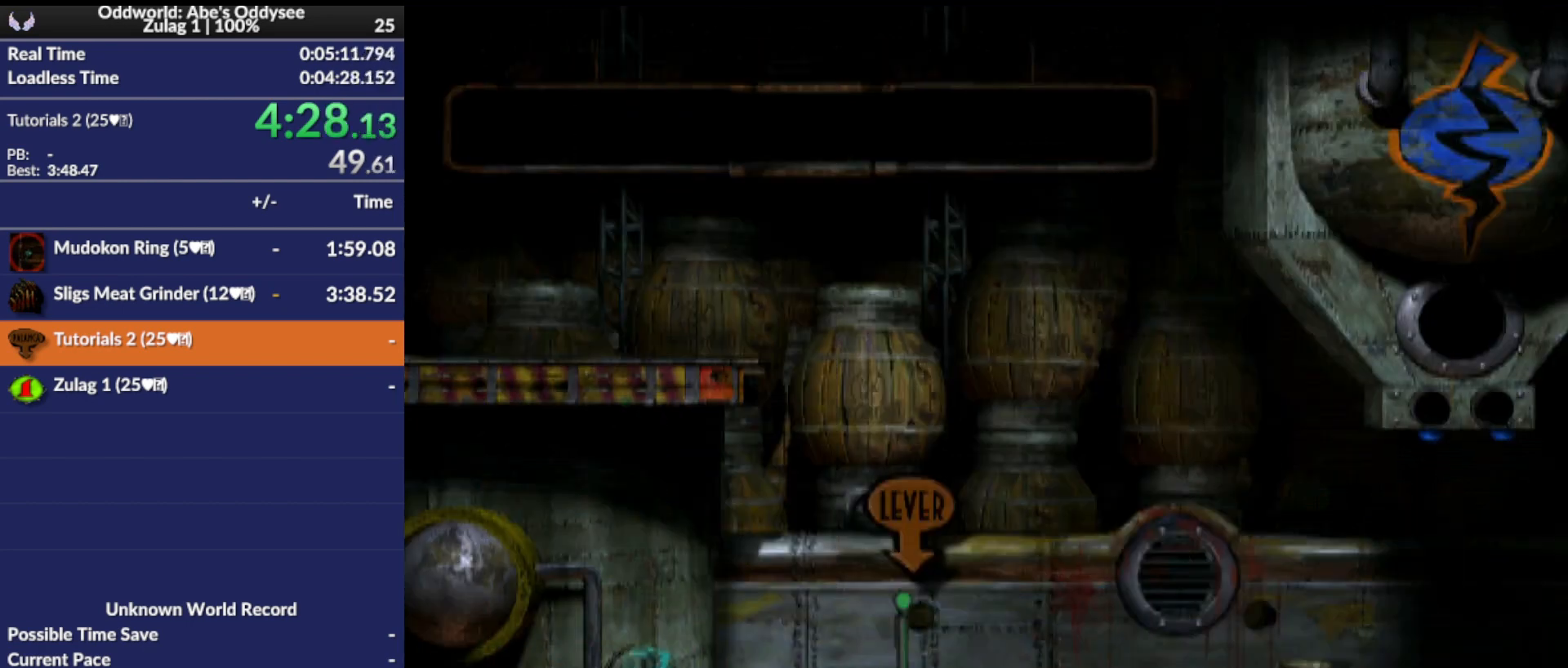
{"buttons": ["DPAD_RIGHT"], "left_stick": "center", "events": []}
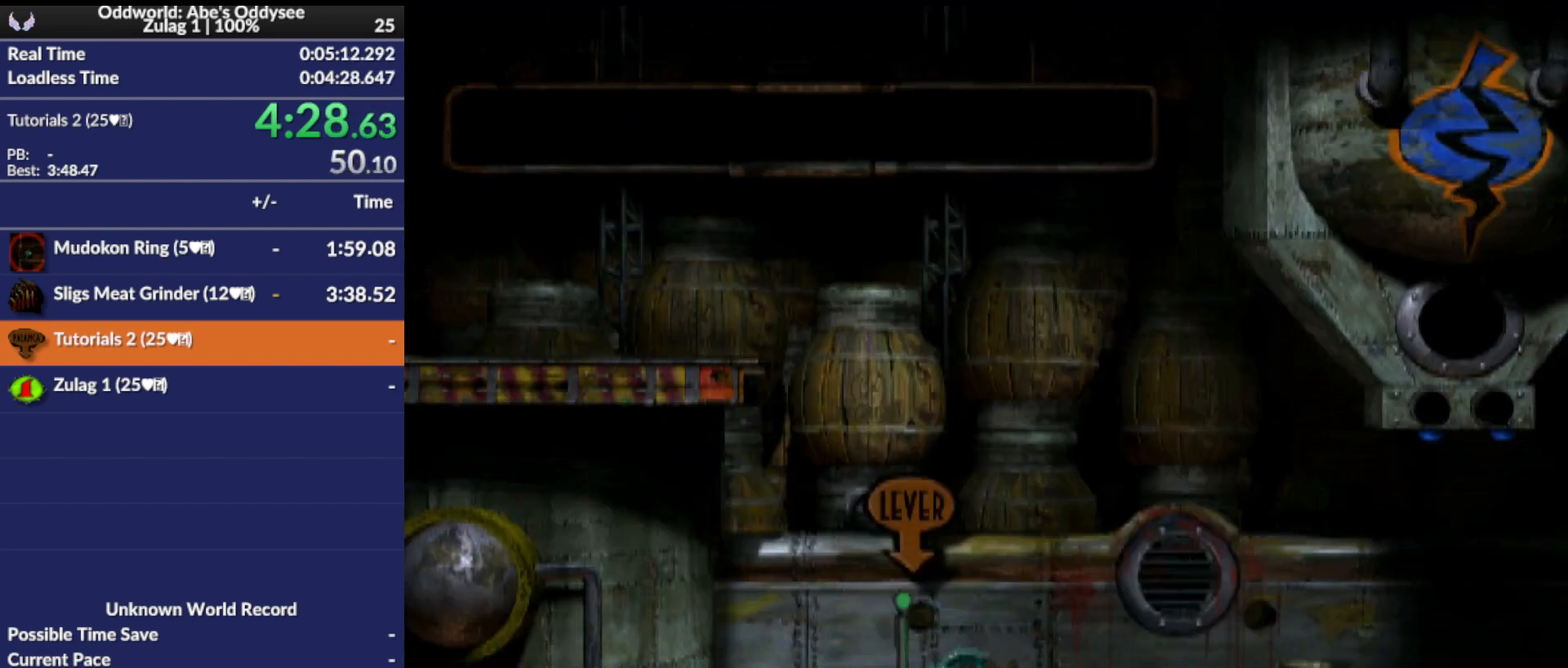
{"buttons": ["DPAD_RIGHT"], "left_stick": "center", "events": []}
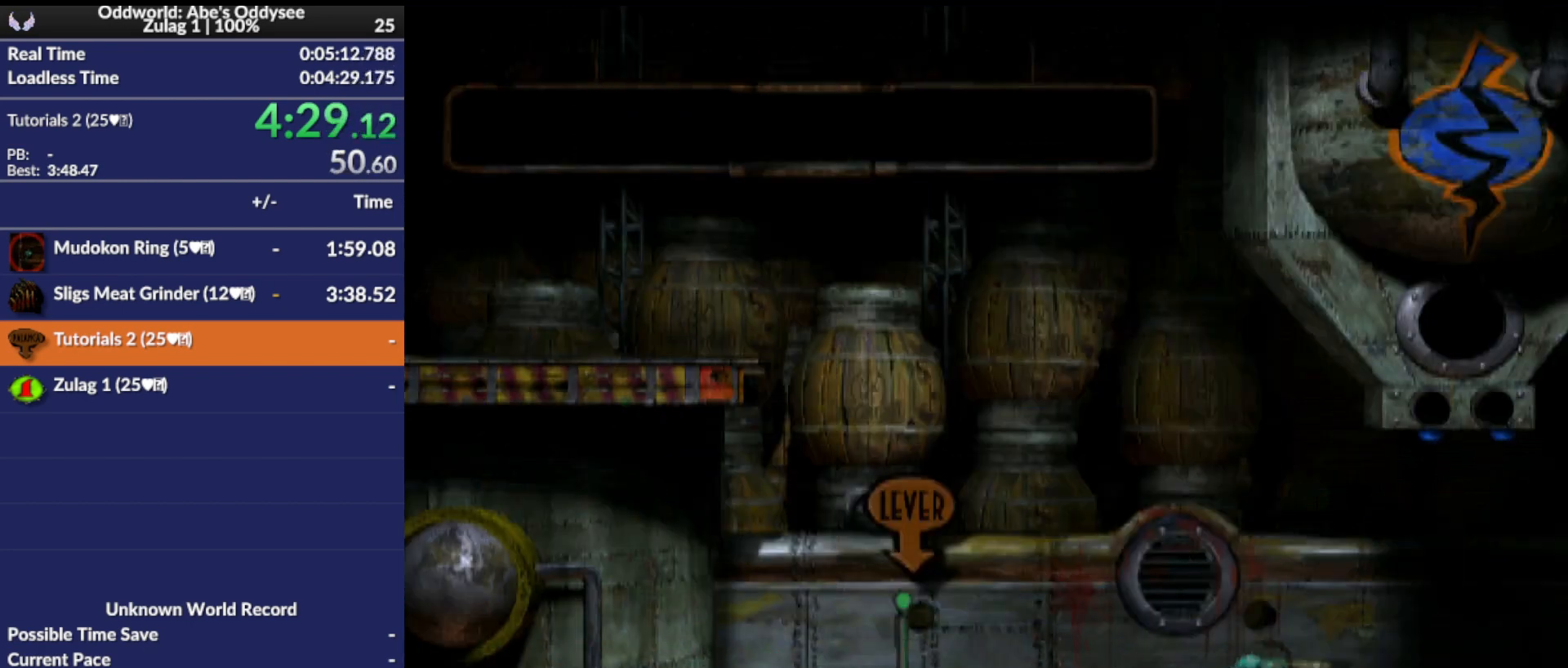
{"buttons": ["DPAD_RIGHT"], "left_stick": "center", "events": []}
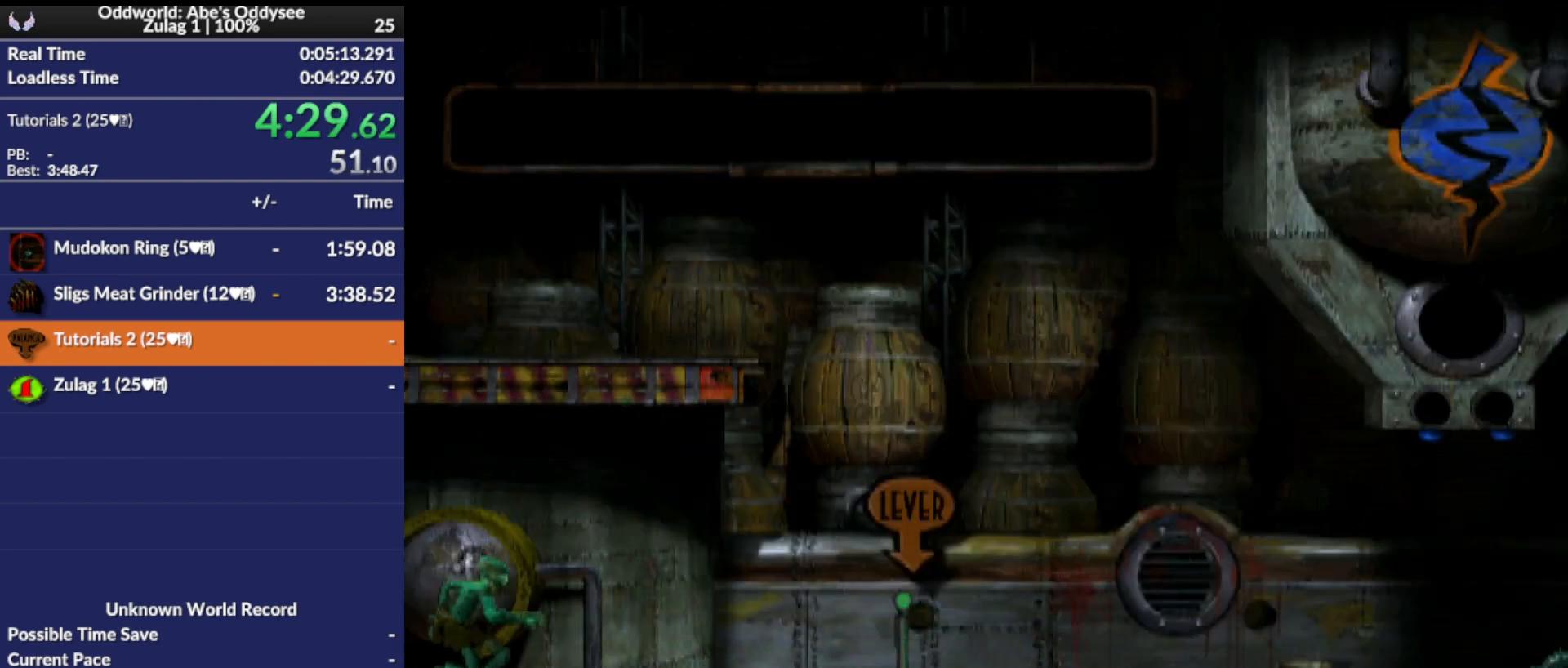
{"buttons": ["DPAD_RIGHT"], "left_stick": "center", "events": []}
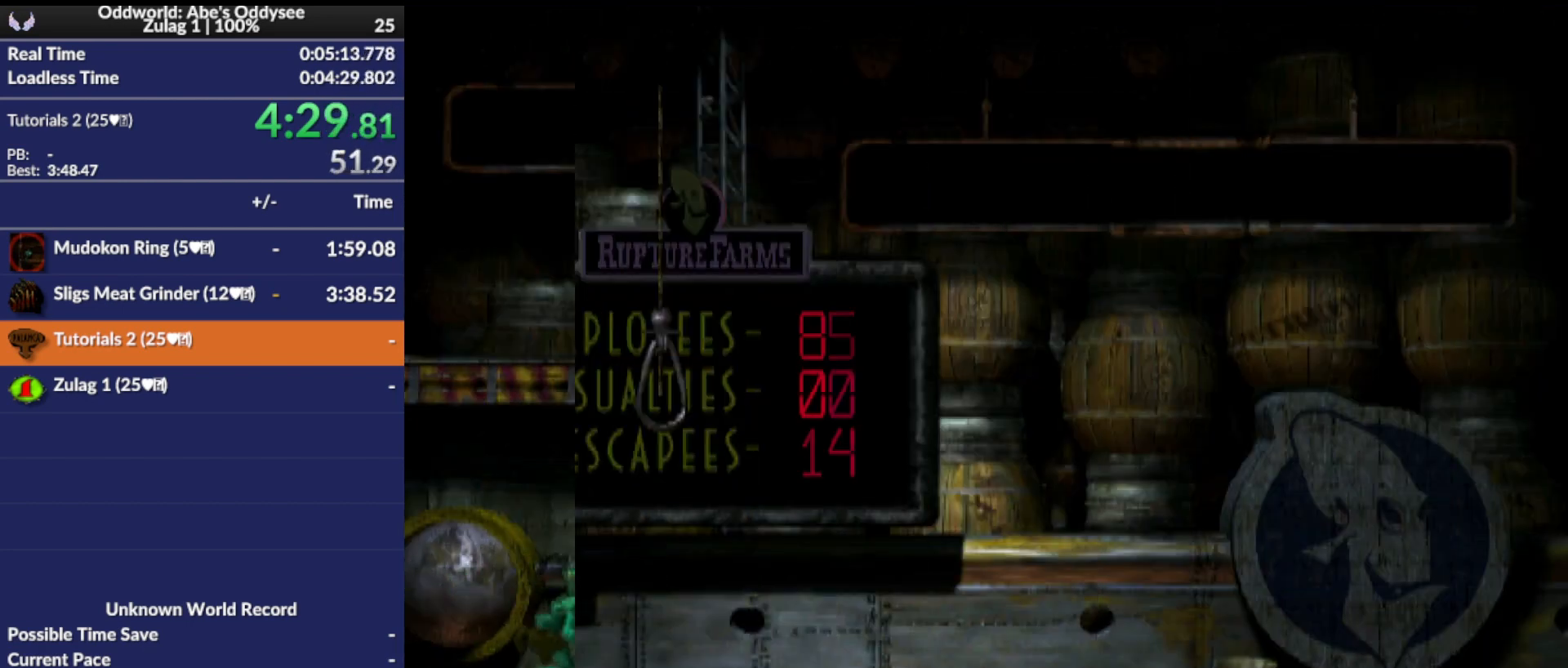
{"buttons": ["DPAD_RIGHT"], "left_stick": "center", "events": []}
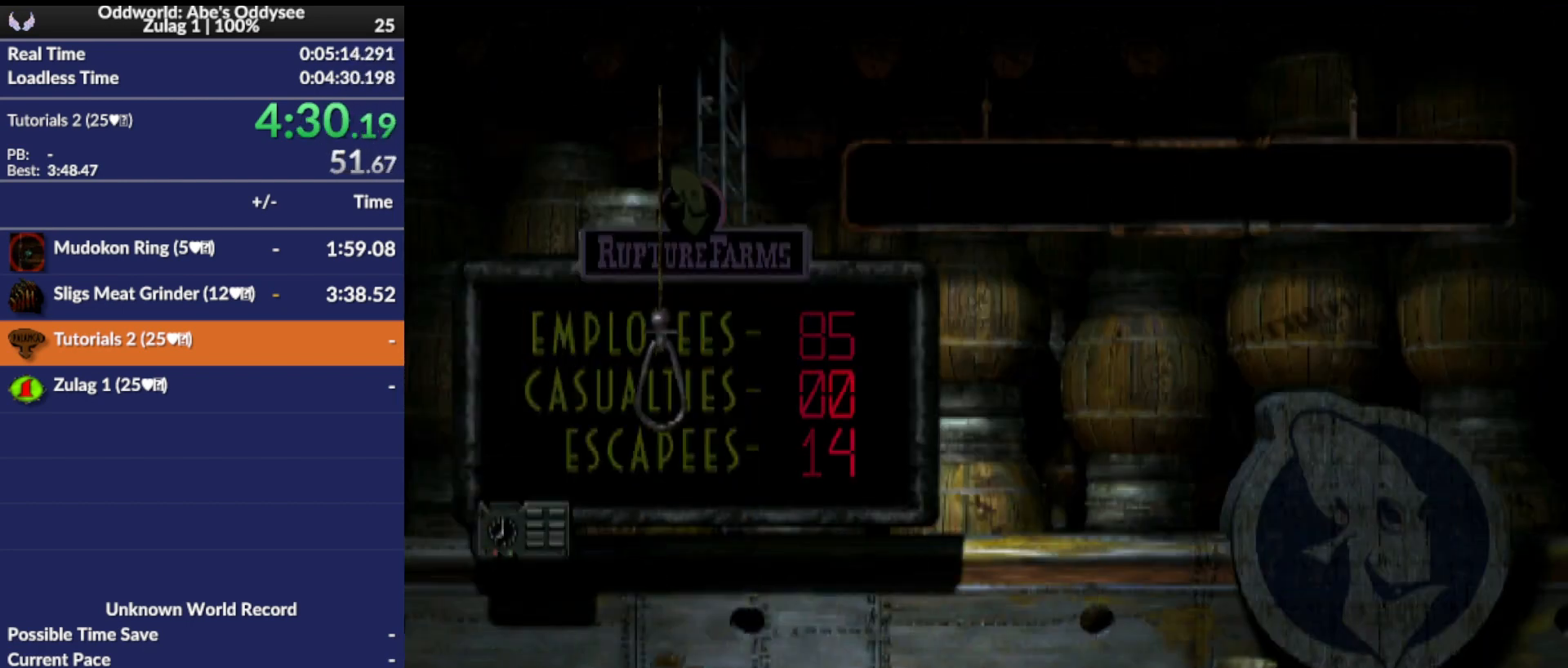
{"buttons": ["R1", "DPAD_RIGHT"], "left_stick": "center", "events": [[333, "R1", "down"]]}
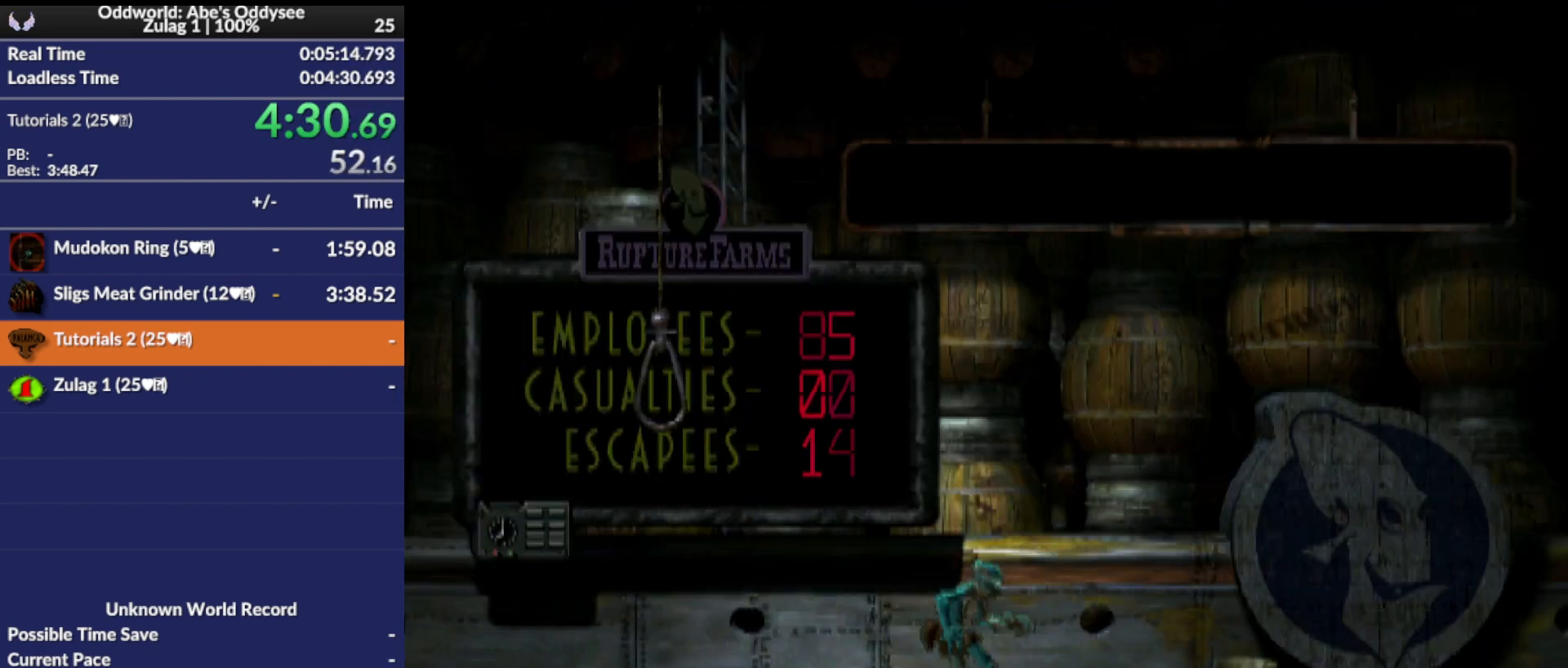
{"buttons": ["R1", "DPAD_RIGHT"], "left_stick": "center", "events": []}
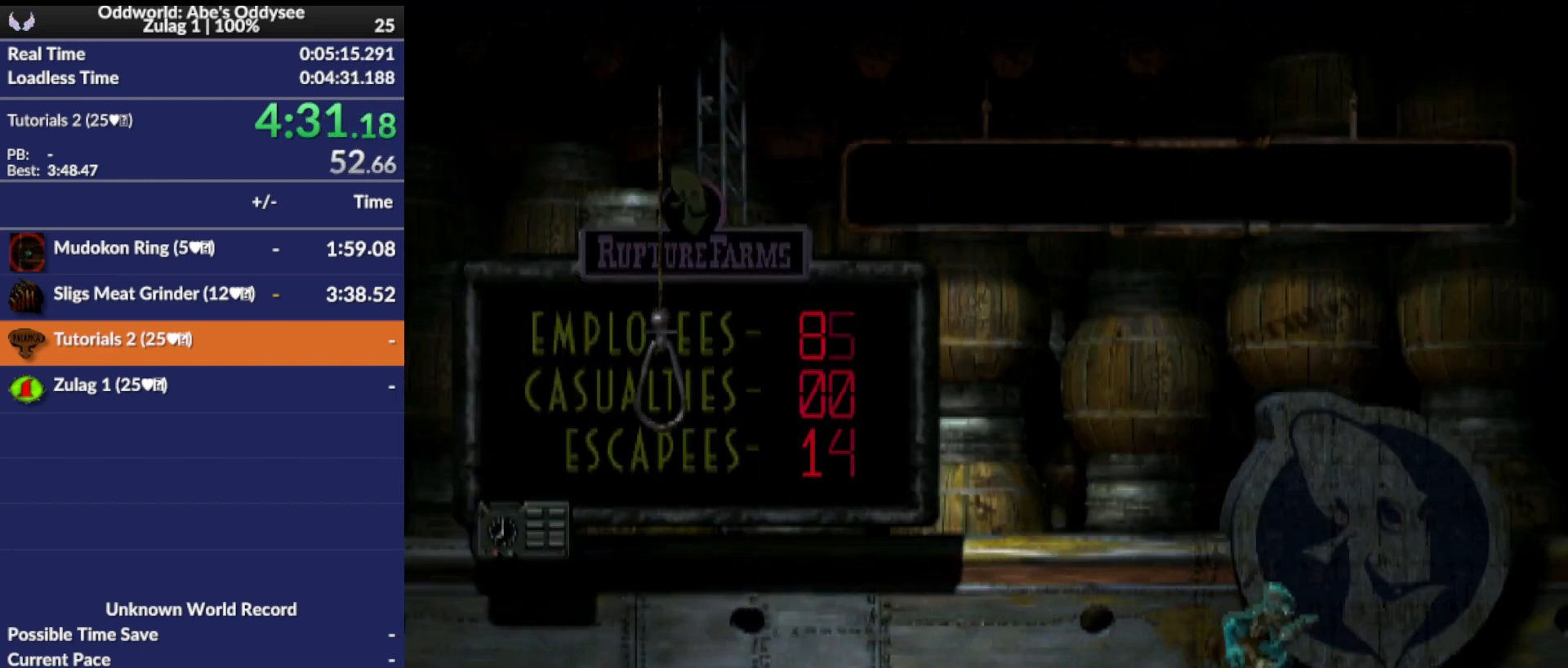
{"buttons": ["R1", "DPAD_LEFT"], "left_stick": "center", "events": [[167, "DPAD_RIGHT", "up"], [200, "DPAD_LEFT", "down"]]}
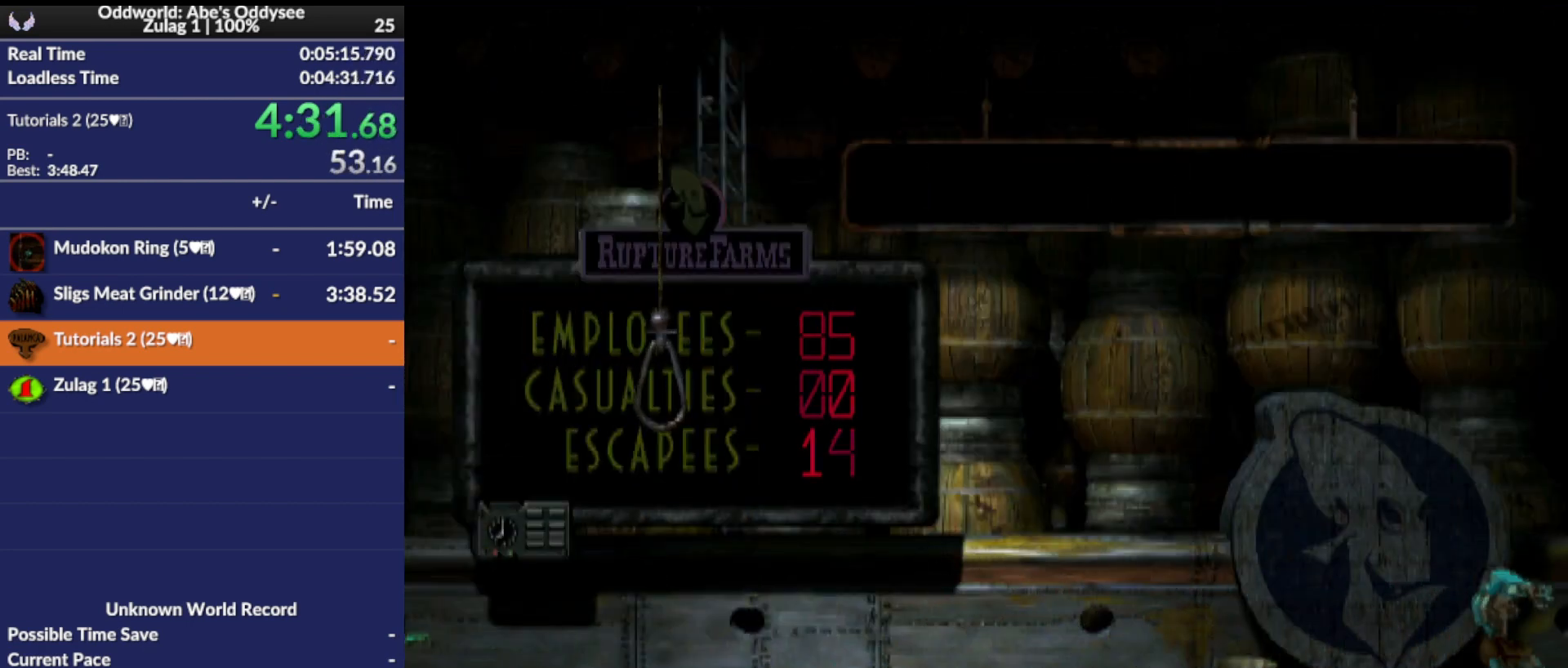
{"buttons": ["R1", "DPAD_RIGHT"], "left_stick": "center", "events": [[400, "DPAD_LEFT", "up"], [467, "DPAD_RIGHT", "down"]]}
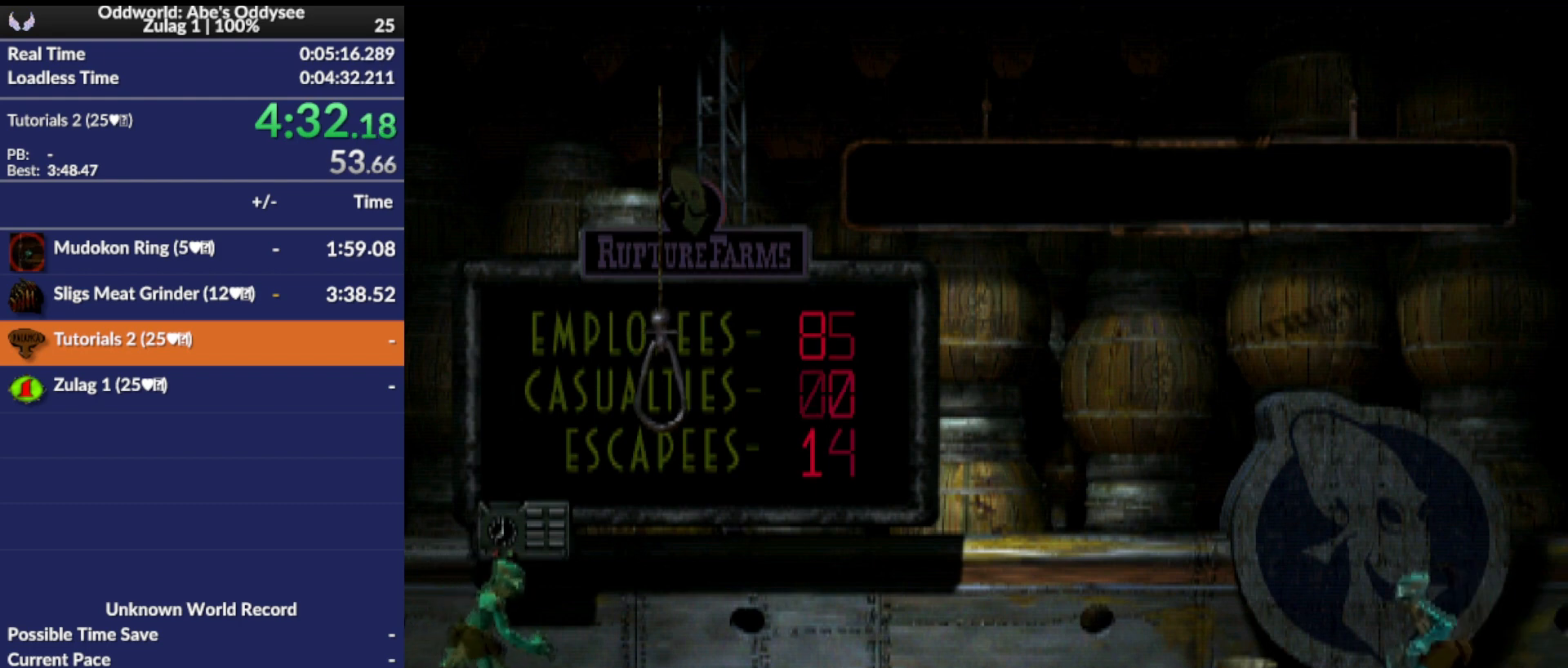
{"buttons": ["R1", "DPAD_RIGHT"], "left_stick": "center", "events": []}
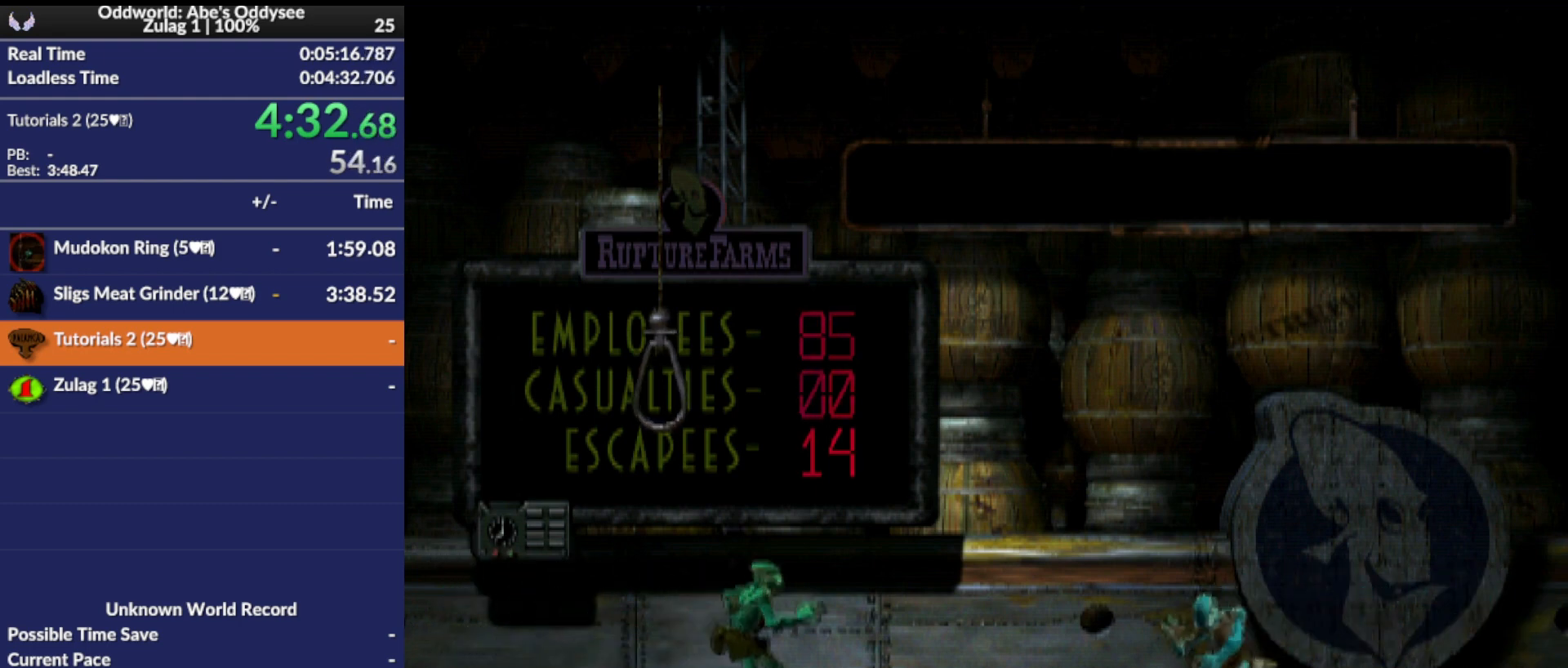
{"buttons": ["CROSS", "R1", "DPAD_RIGHT"], "left_stick": "center", "events": [[433, "CROSS", "down"]]}
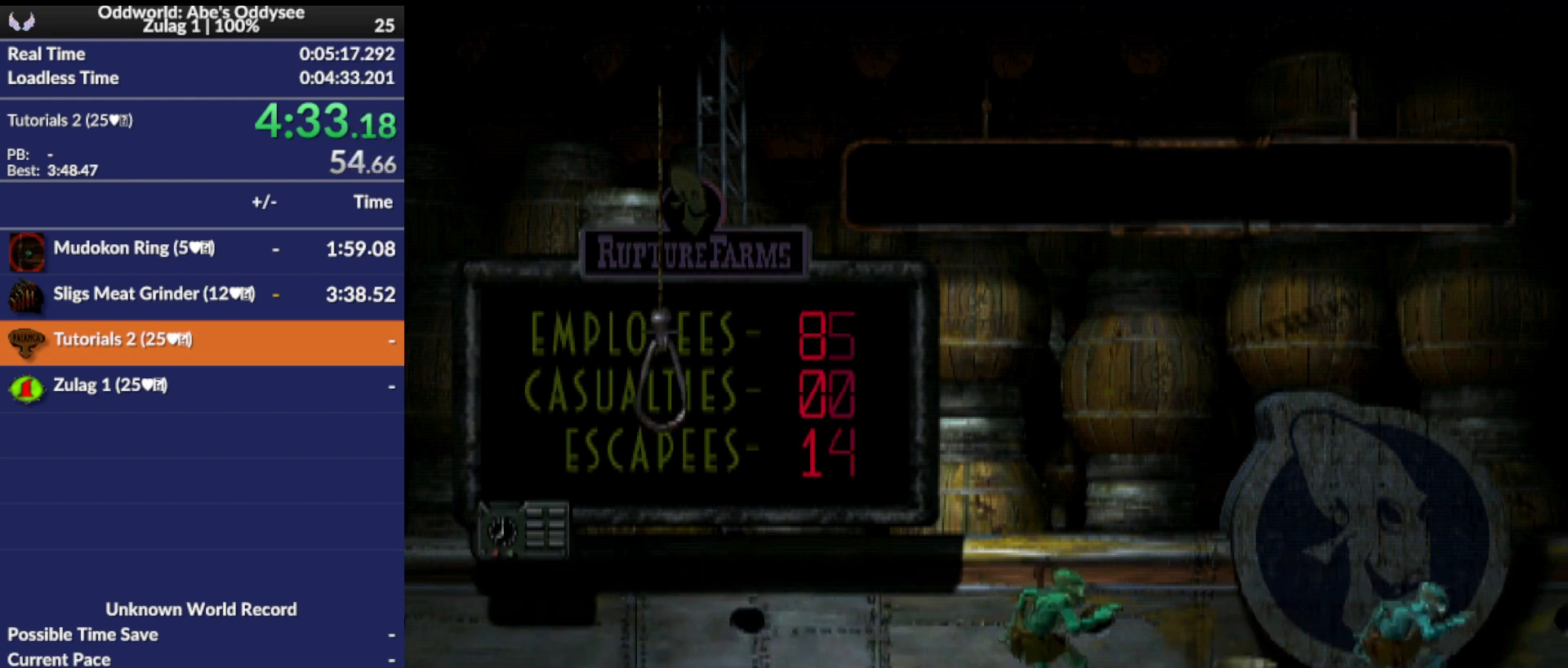
{"buttons": ["CROSS", "R1", "DPAD_RIGHT"], "left_stick": "center", "events": []}
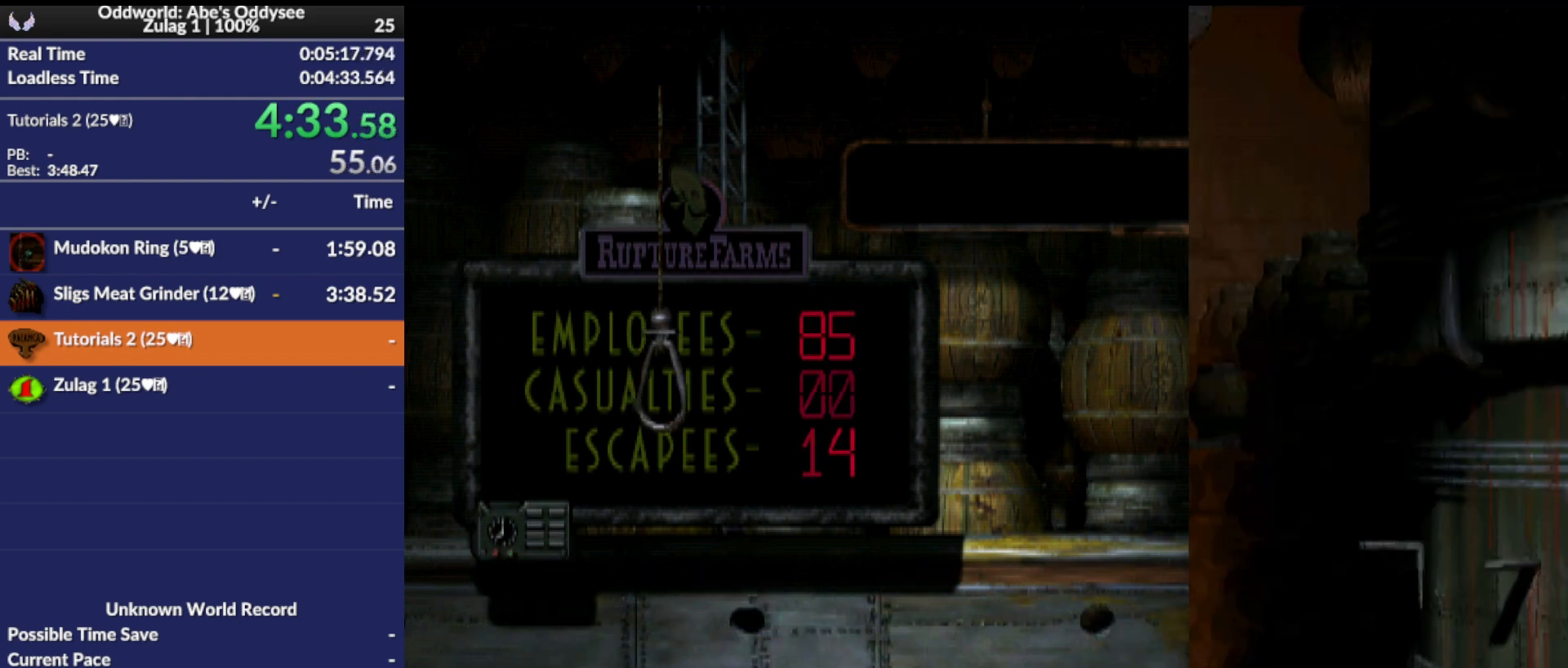
{"buttons": ["CROSS", "R1", "DPAD_RIGHT"], "left_stick": "center", "events": []}
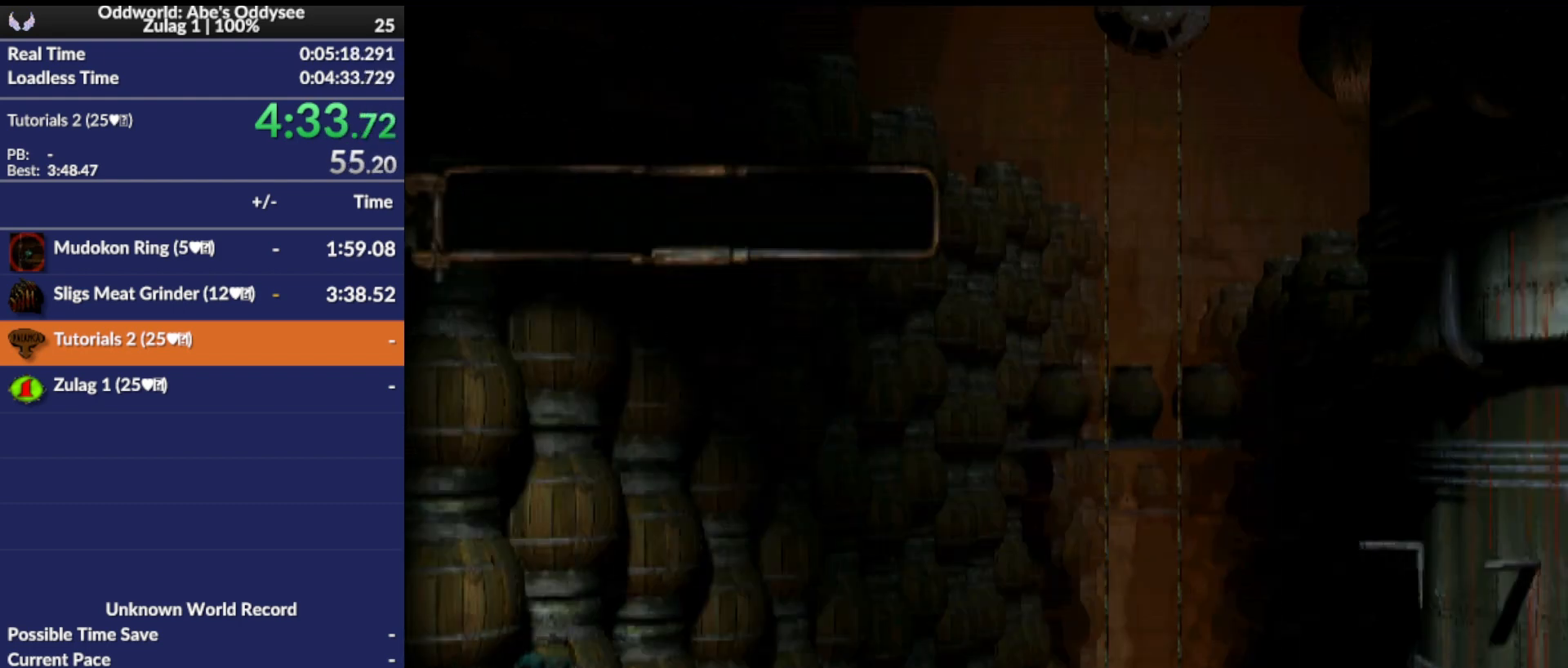
{"buttons": ["CROSS", "R1", "DPAD_RIGHT"], "left_stick": "center", "events": []}
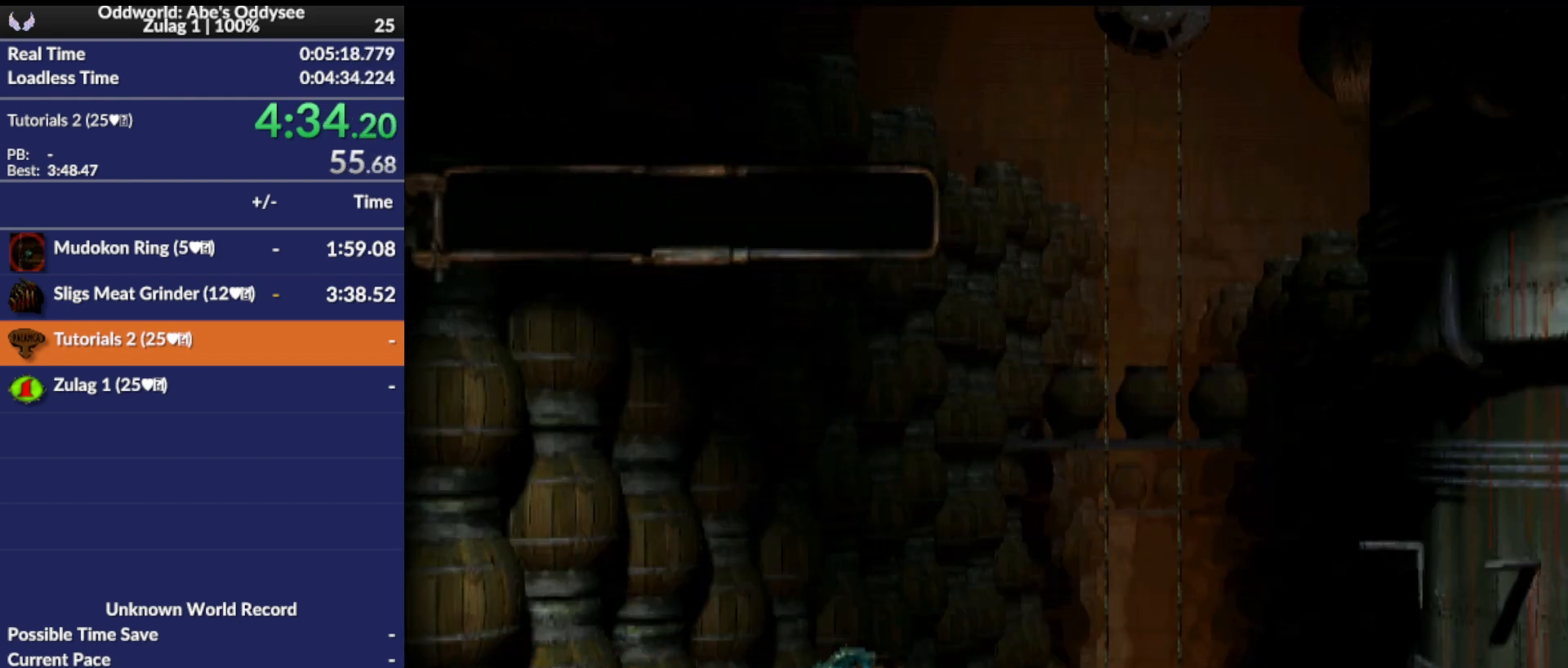
{"buttons": ["CROSS", "R1"], "left_stick": "center", "events": [[500, "DPAD_RIGHT", "up"]]}
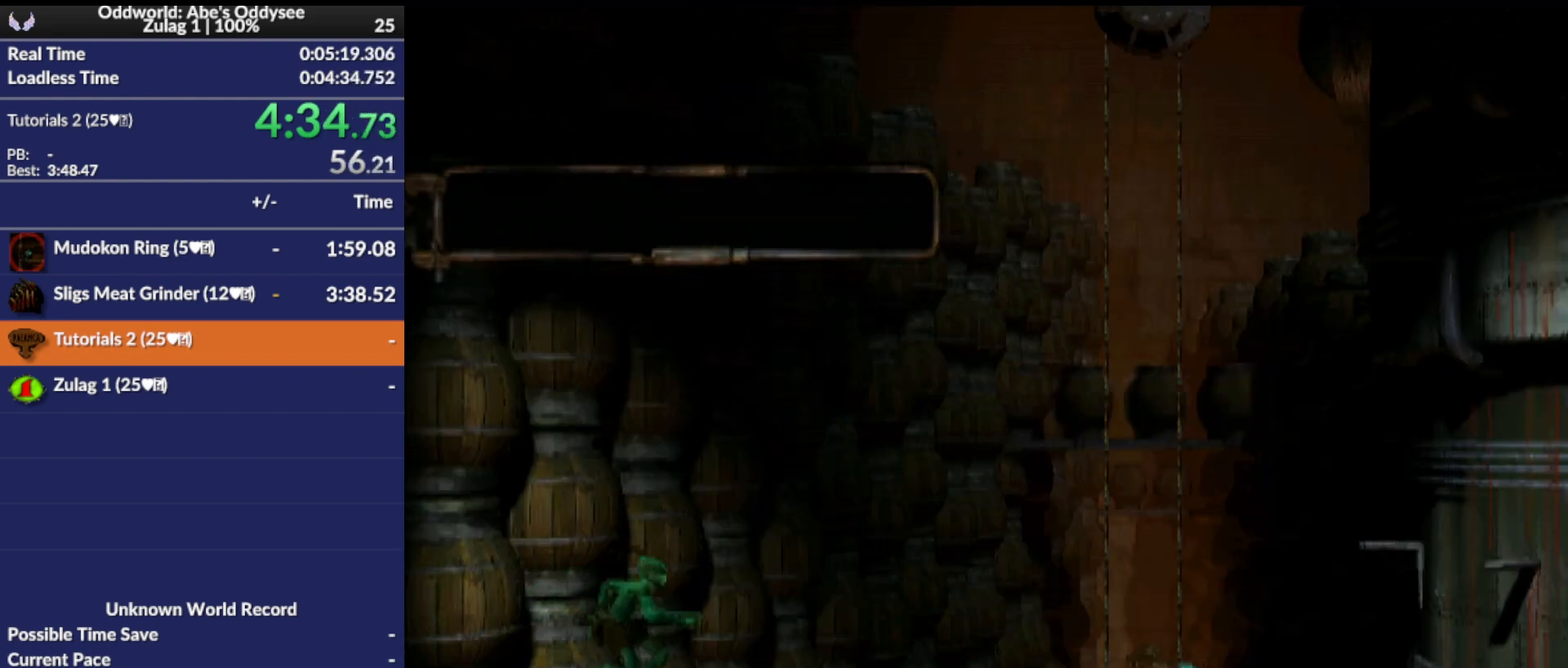
{"buttons": [], "left_stick": "center", "events": [[33, "R1", "up"], [67, "CROSS", "up"], [133, "DPAD_LEFT", "down"], [333, "DPAD_LEFT", "up"]]}
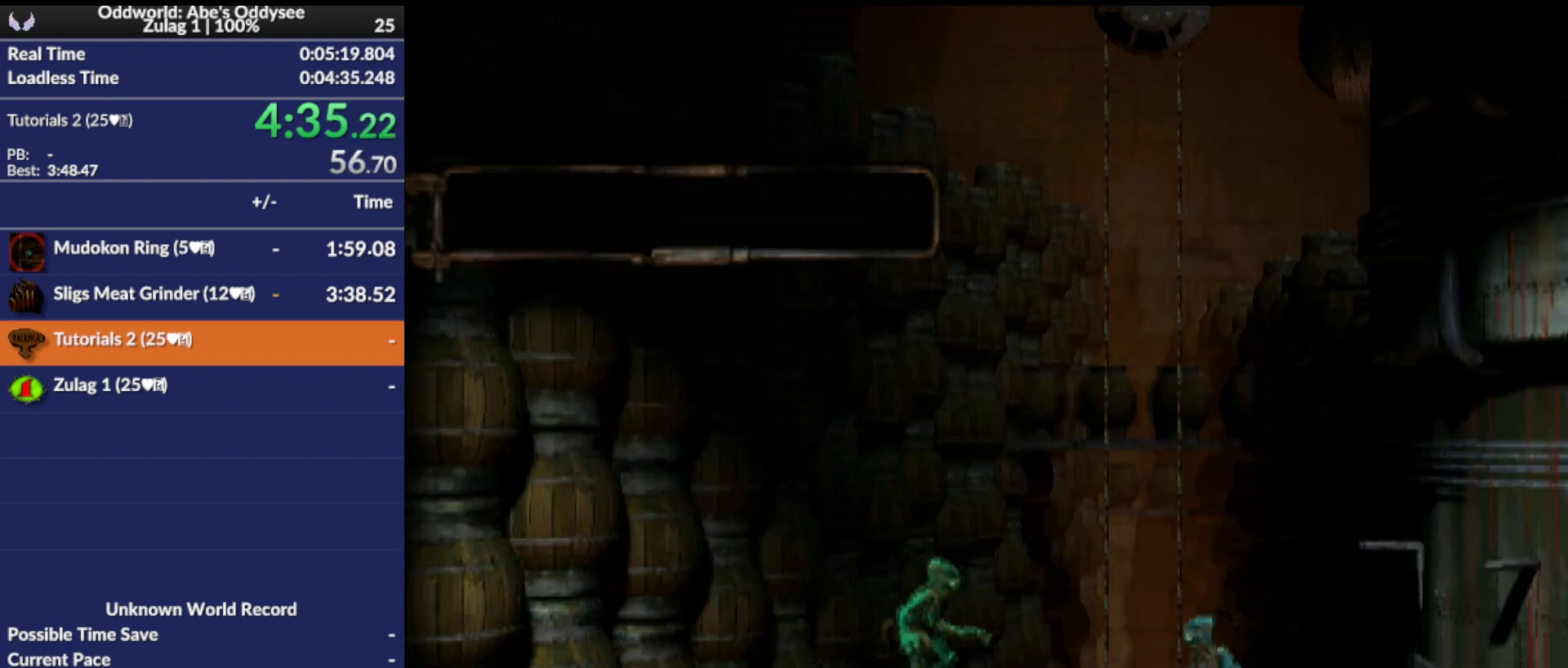
{"buttons": ["CROSS", "L1"], "left_stick": "center", "events": [[133, "L1", "down"], [433, "CROSS", "down"]]}
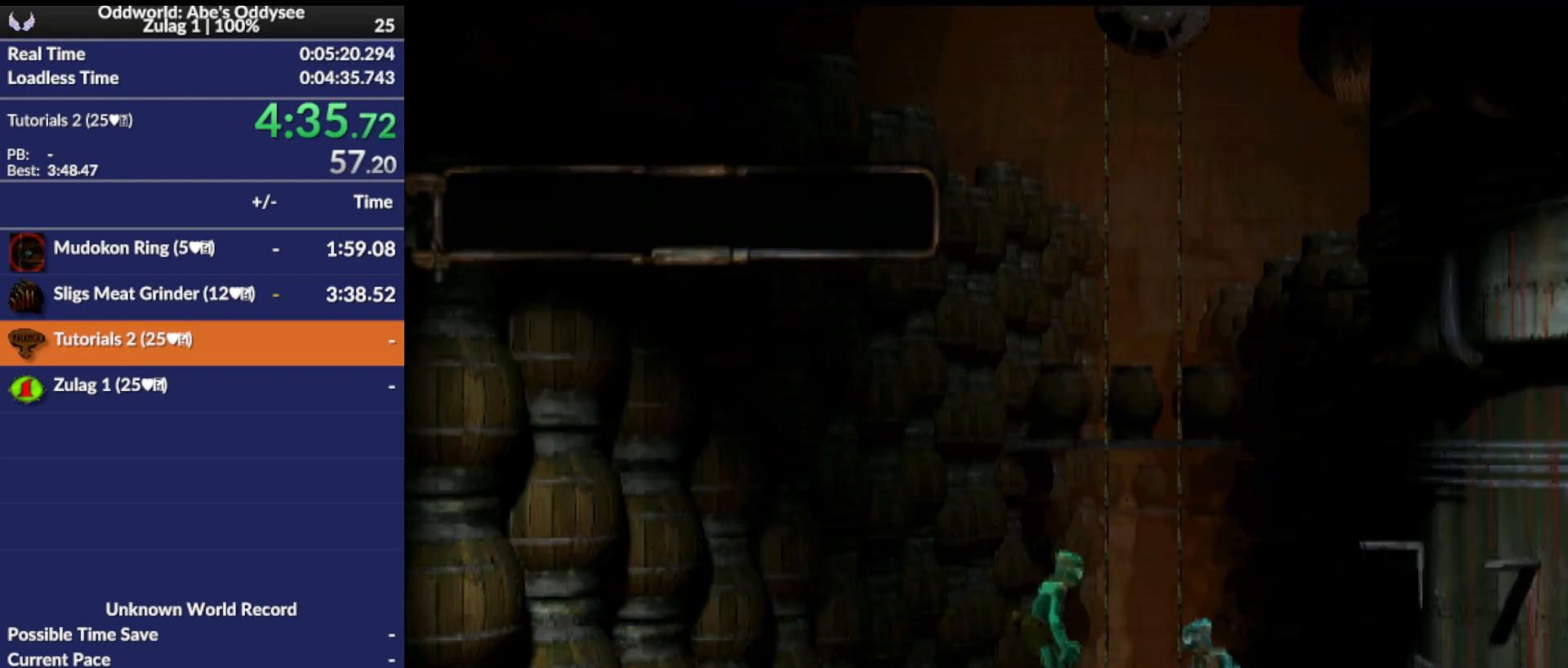
{"buttons": ["DPAD_LEFT"], "left_stick": "center", "events": [[67, "CROSS", "up"], [267, "DPAD_LEFT", "down"], [300, "L1", "up"]]}